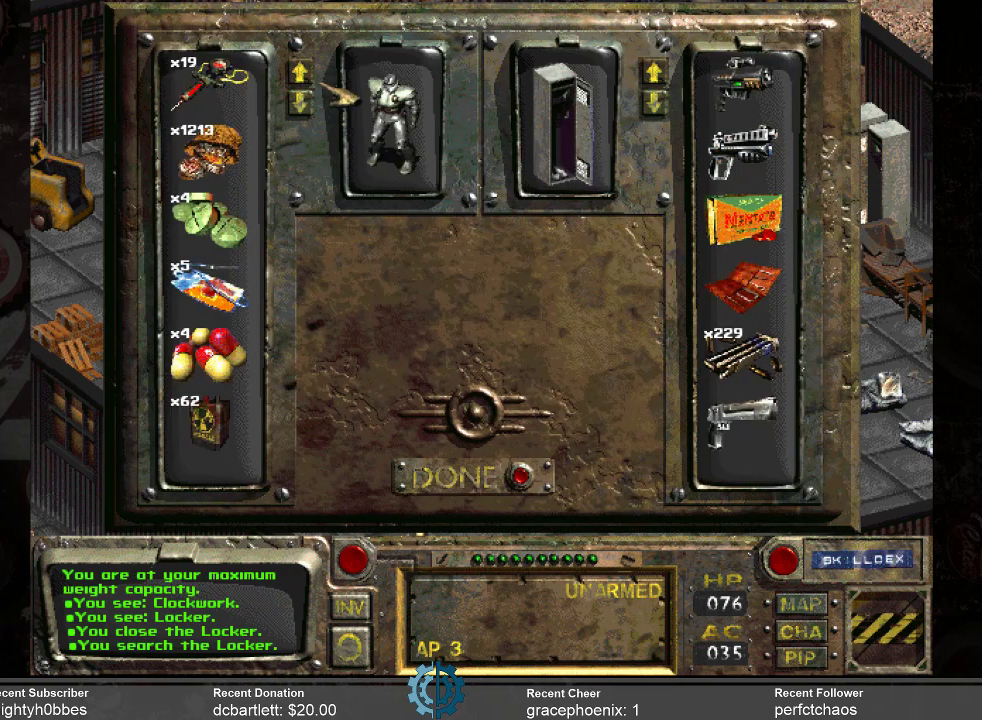
Gameplay with keyboard and mouse; each line is a JSON object with the keys and mouse buttons held at the frame after it. "events" lists presses ("down") and releases ("up") of ".", "/", "0", "1", "2", "3", "4", "5", "6", "7", "8", "9", "a", "alt_l", "alt_r", "b", "backslash", "backspace", "c", "caps_lock", "comma", "ctrl_l", "ctrl_r", "d", "e", "equals", "f", "g", "h", "i", "j", "k", "l", "lbracket", "m", "minus", "n", "o", "p", "q", "quote", "r", "rbracket", "return", "s", "semicolon", "shift_l", "shift_r", "space", "super_l", "super_r", "t", "tab", "tilde", "u", "v", "w", "x", "y", "z", "mouse_left" and "mouse_right" between this image and that frame as [ms after this image, input, new state], when the widget could be followed in between. "mouse_left", "mouse_right" = the "left", "right" buttons of the "mouse" list. No other keys are recorded. Not read: mouse_move.
{"keys": [], "mouse": [], "events": []}
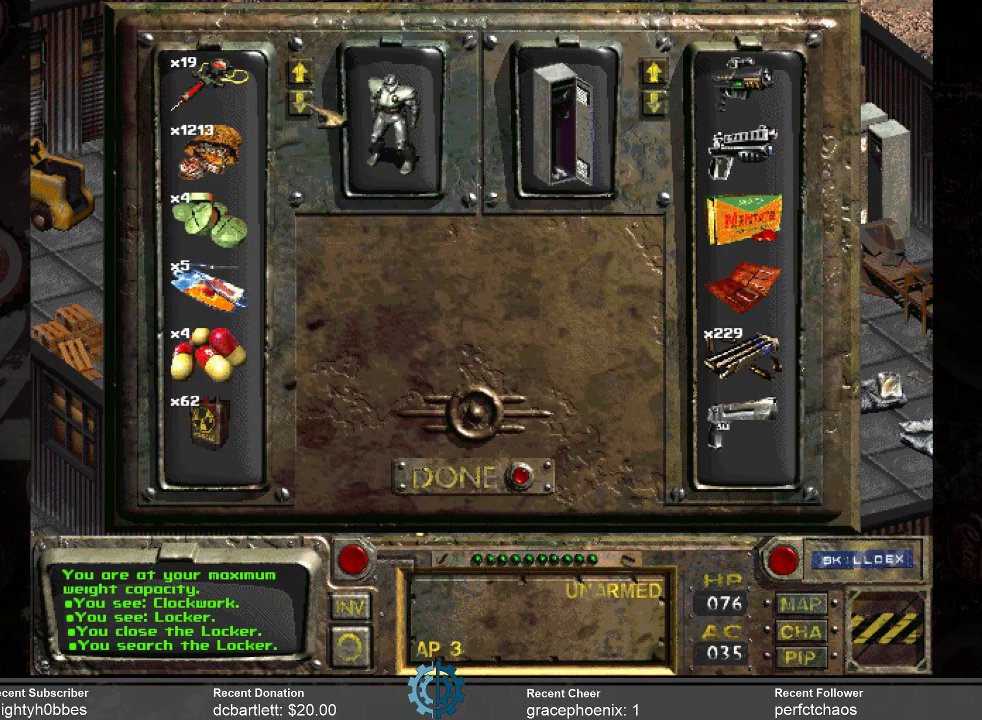
{"keys": [], "mouse": [], "events": [[34, "mouse_left", "down"], [200, "mouse_left", "up"], [234, "mouse_left", "down"], [334, "mouse_left", "up"], [434, "mouse_left", "down"], [500, "mouse_left", "up"]]}
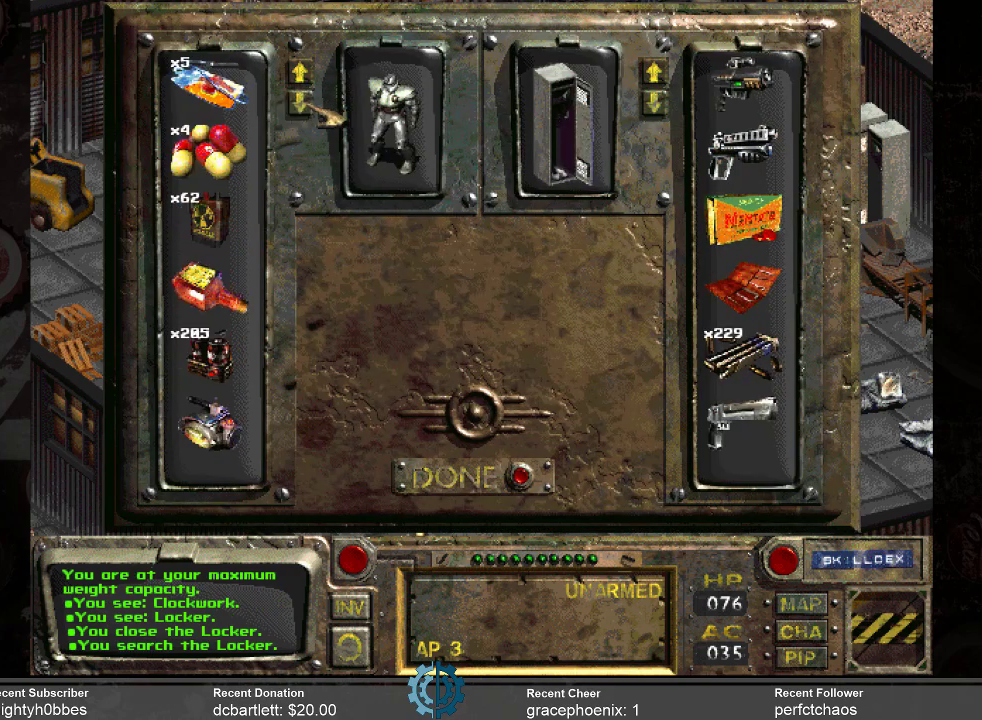
{"keys": [], "mouse": [], "events": [[100, "mouse_left", "down"], [167, "mouse_left", "up"], [234, "mouse_left", "down"], [334, "mouse_left", "up"], [434, "mouse_left", "down"], [467, "mouse_left", "up"]]}
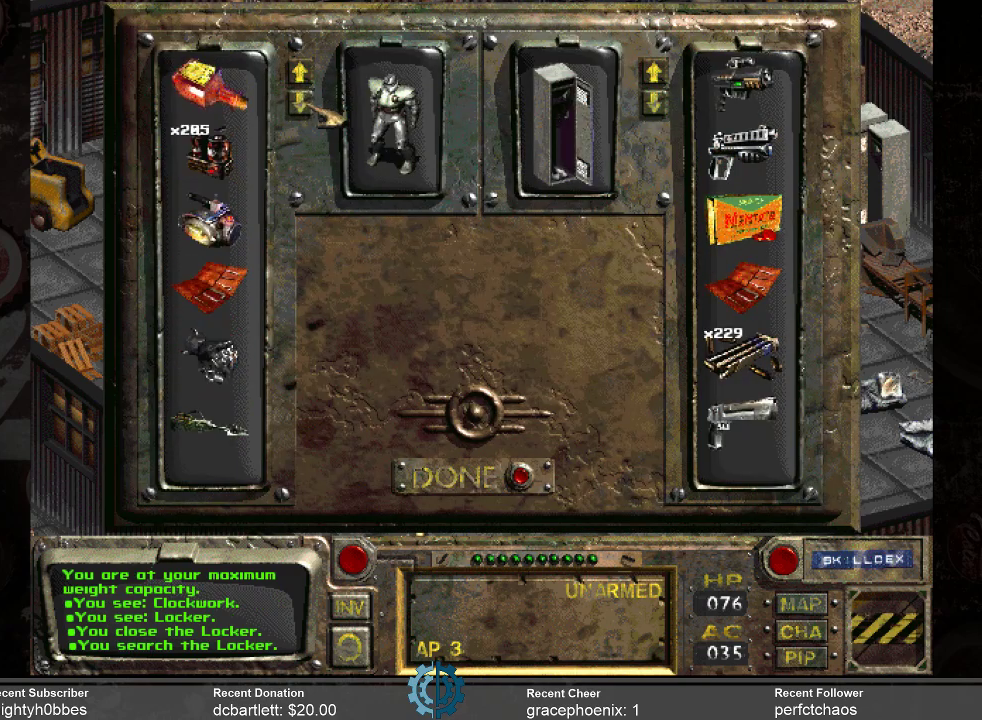
{"keys": [], "mouse": [], "events": [[67, "mouse_left", "down"], [167, "mouse_left", "up"], [200, "mouse_left", "down"], [300, "mouse_left", "up"], [400, "mouse_left", "down"], [500, "mouse_left", "up"]]}
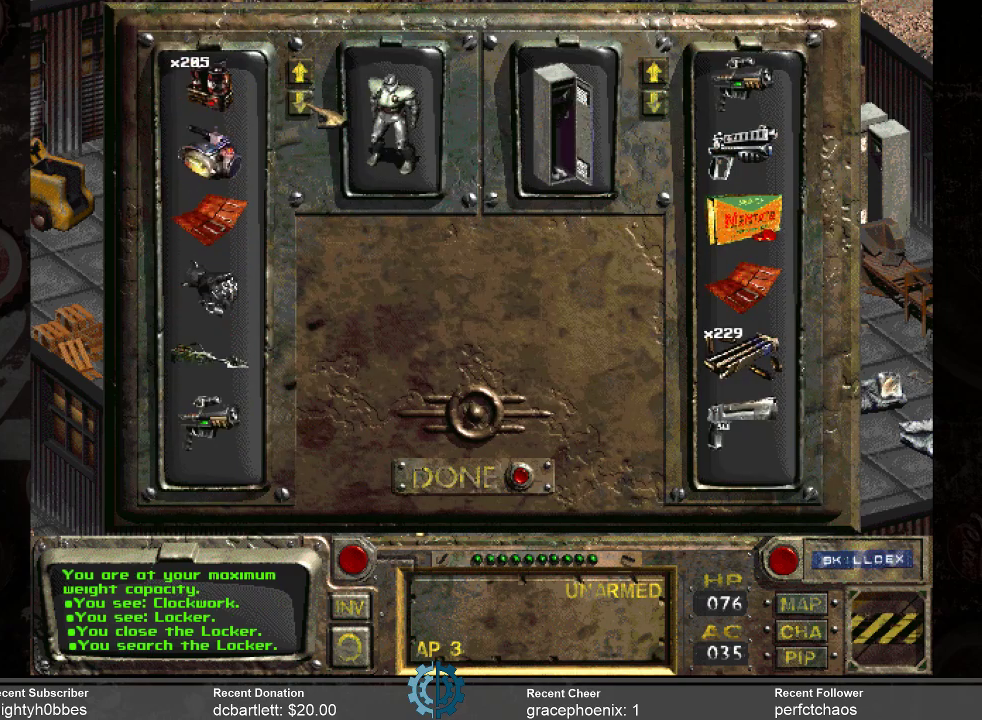
{"keys": [], "mouse": [], "events": [[34, "mouse_left", "down"], [134, "mouse_left", "up"]]}
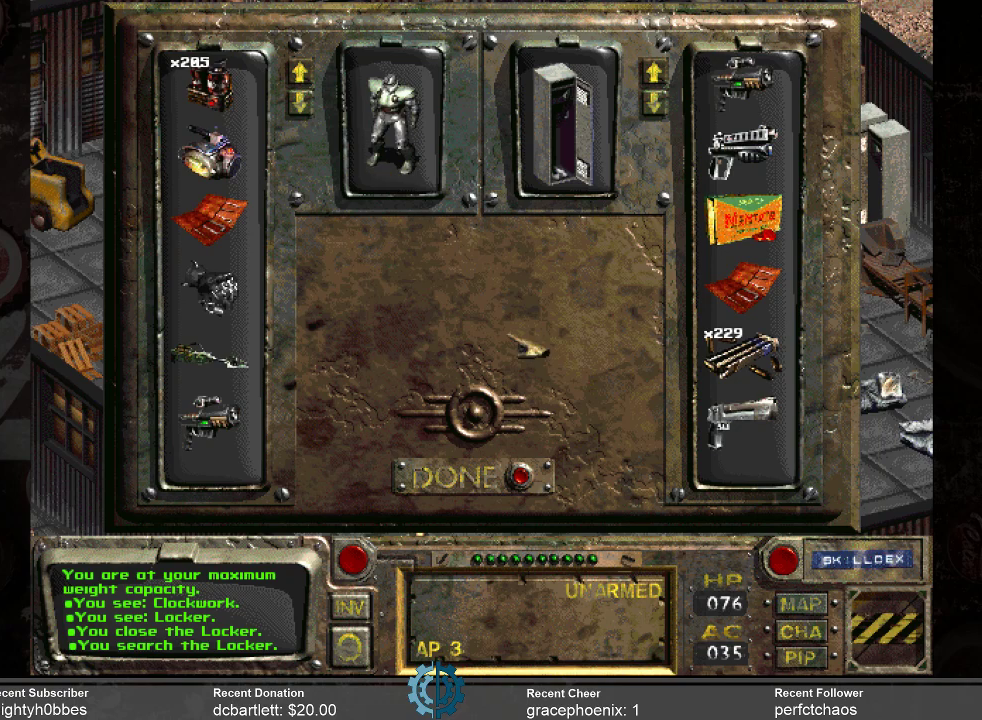
{"keys": [], "mouse": [], "events": []}
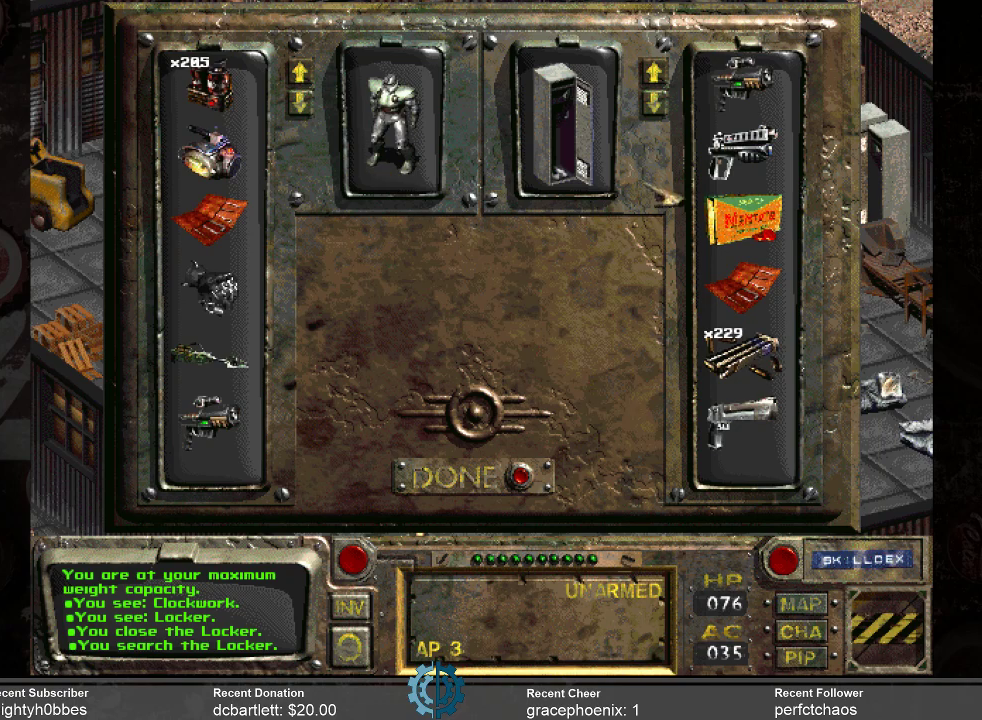
{"keys": [], "mouse": ["left"], "events": [[467, "mouse_left", "down"]]}
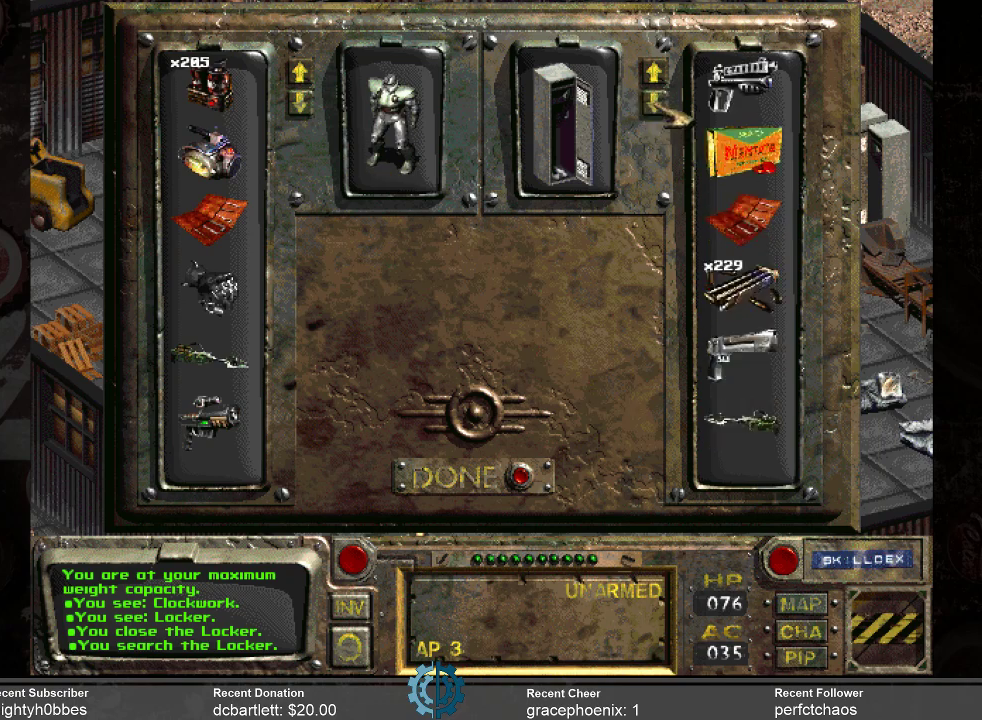
{"keys": [], "mouse": [], "events": [[34, "mouse_left", "up"], [134, "mouse_left", "down"], [234, "mouse_left", "up"], [267, "mouse_left", "down"], [367, "mouse_left", "up"]]}
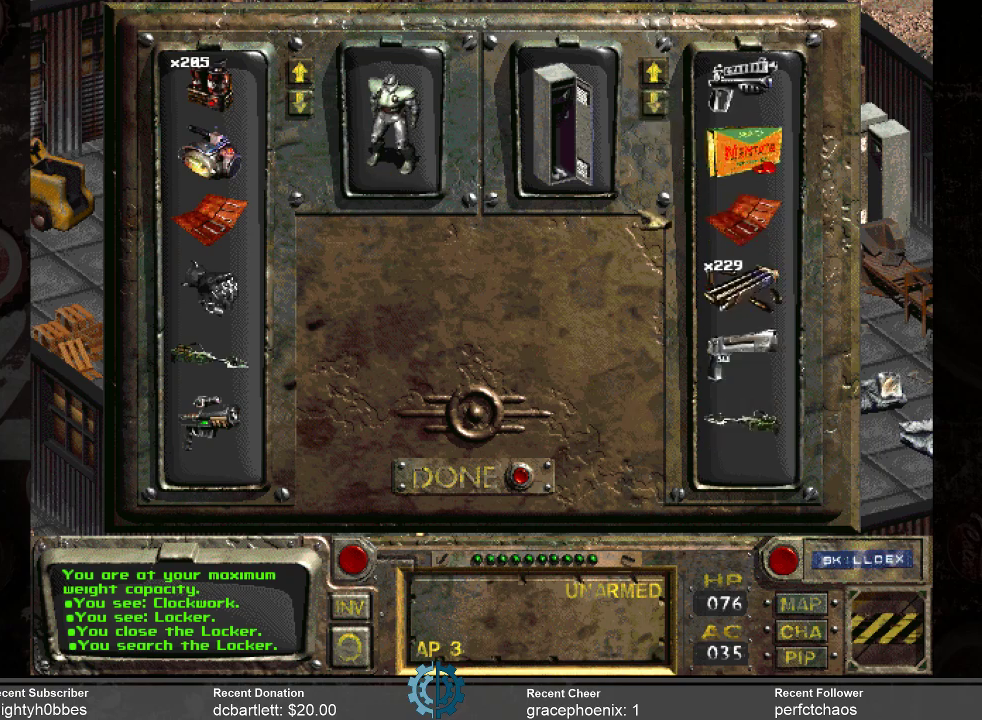
{"keys": [], "mouse": [], "events": []}
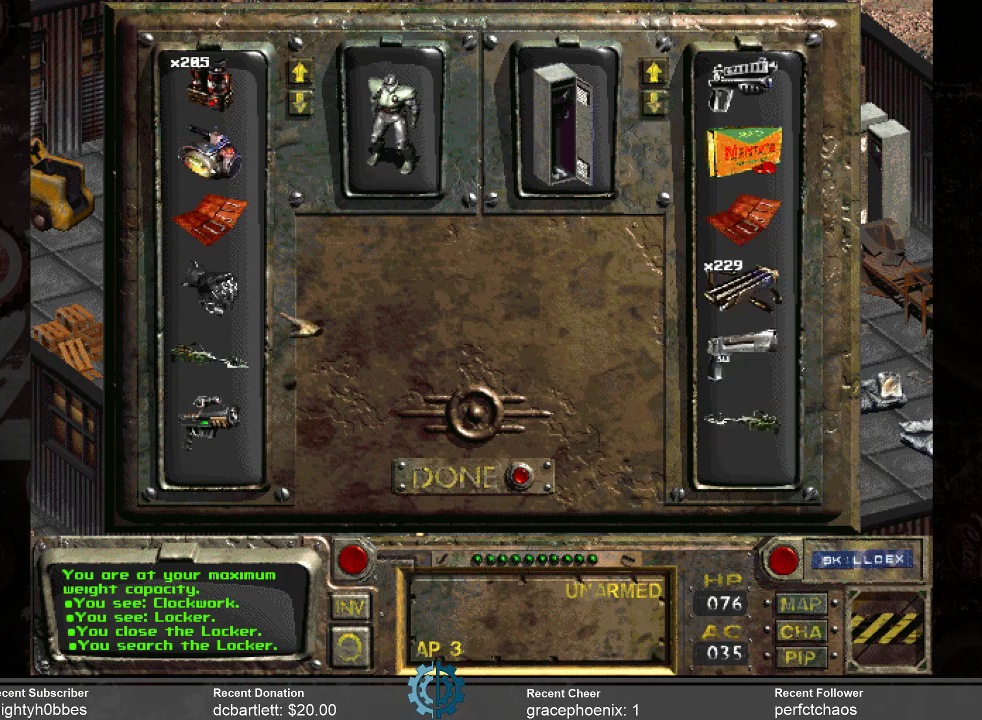
{"keys": [], "mouse": [], "events": []}
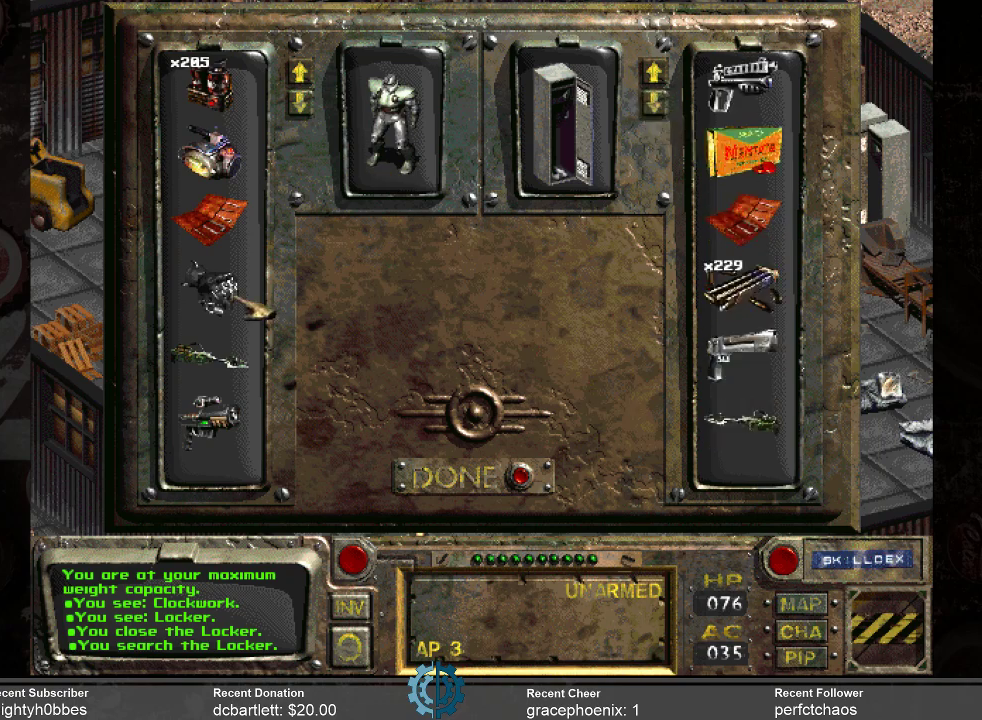
{"keys": [], "mouse": ["left"], "events": [[200, "mouse_left", "down"]]}
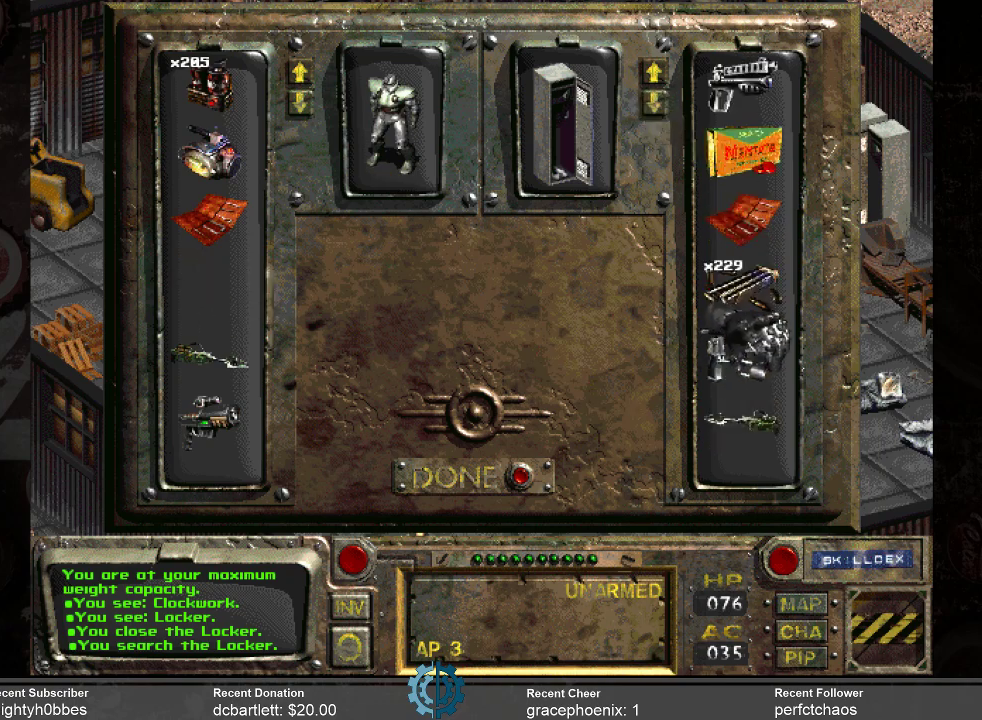
{"keys": [], "mouse": [], "events": [[300, "mouse_left", "up"]]}
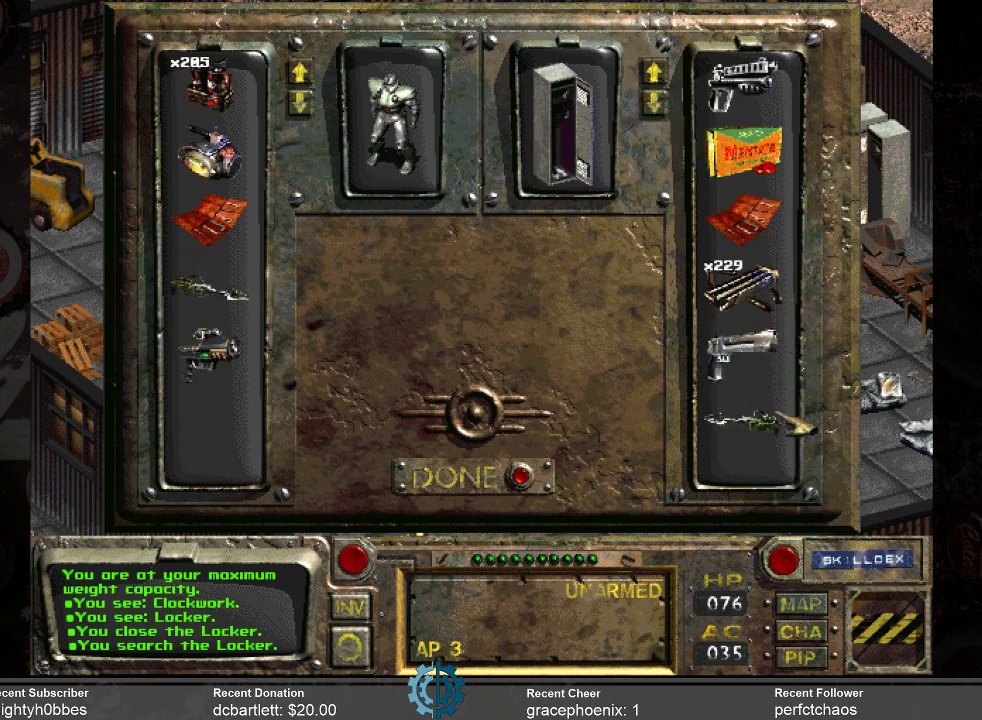
{"keys": [], "mouse": [], "events": []}
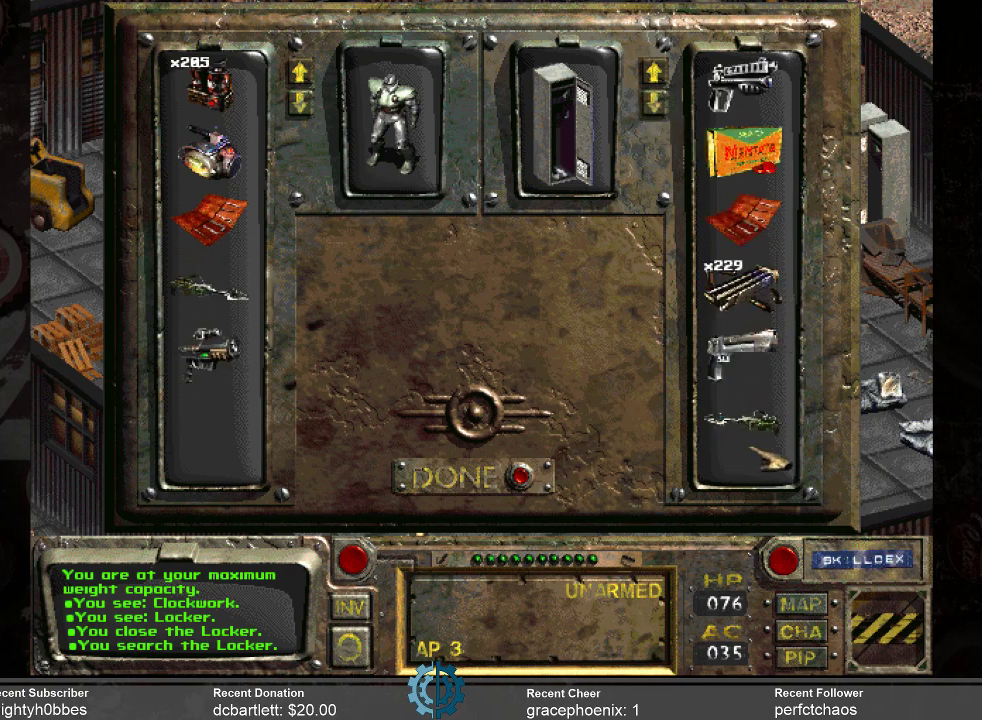
{"keys": [], "mouse": ["left"], "events": [[234, "mouse_left", "down"]]}
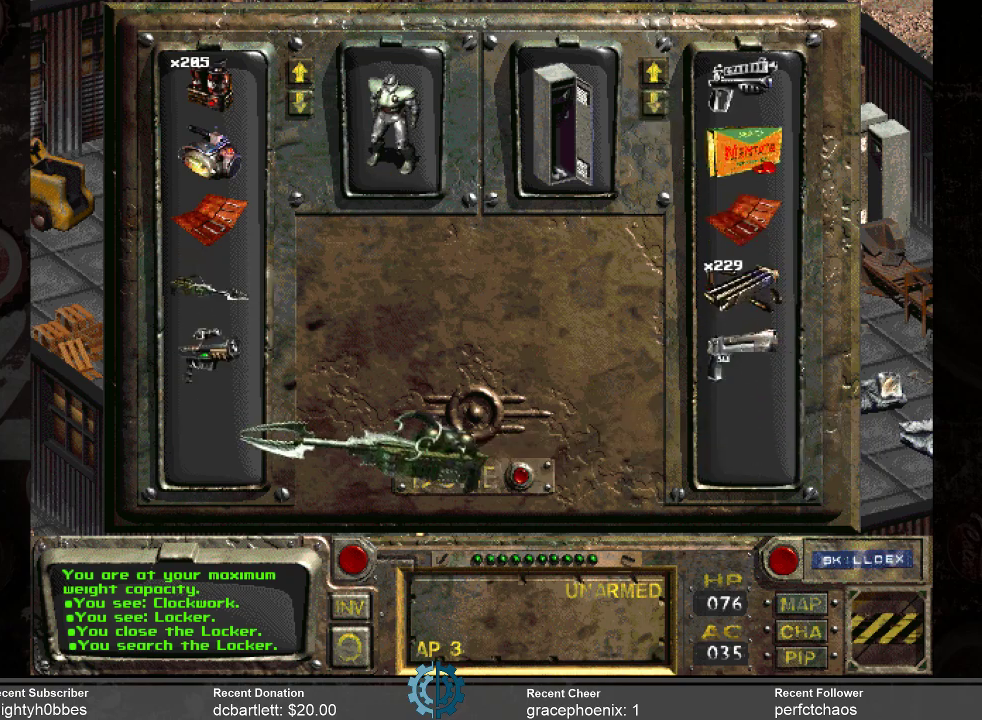
{"keys": [], "mouse": ["left"], "events": []}
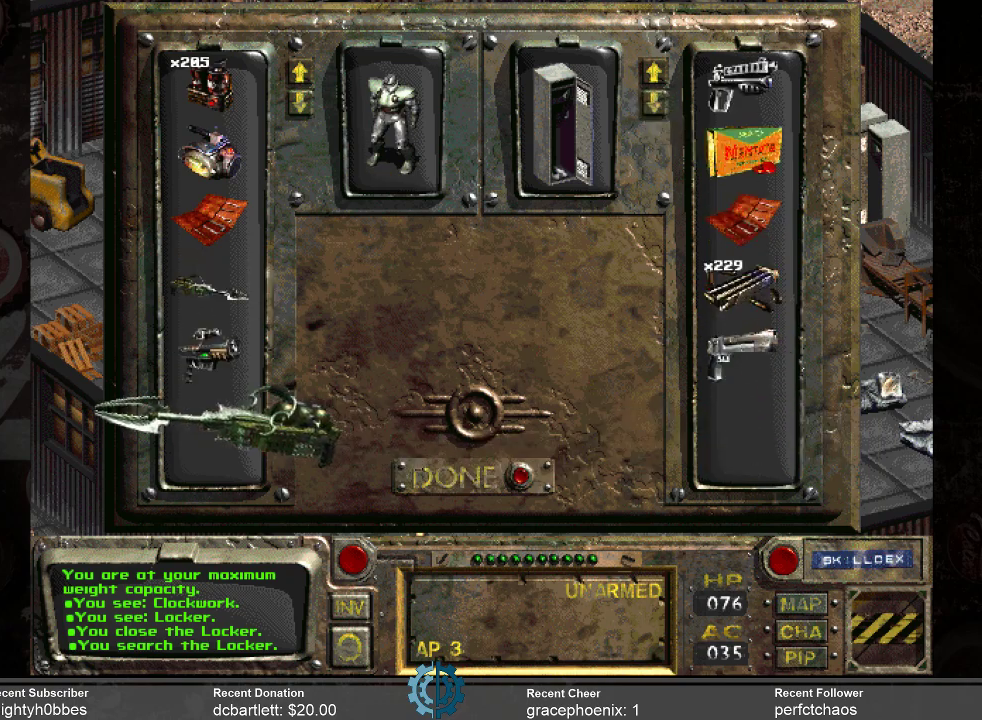
{"keys": [], "mouse": [], "events": [[167, "mouse_left", "up"]]}
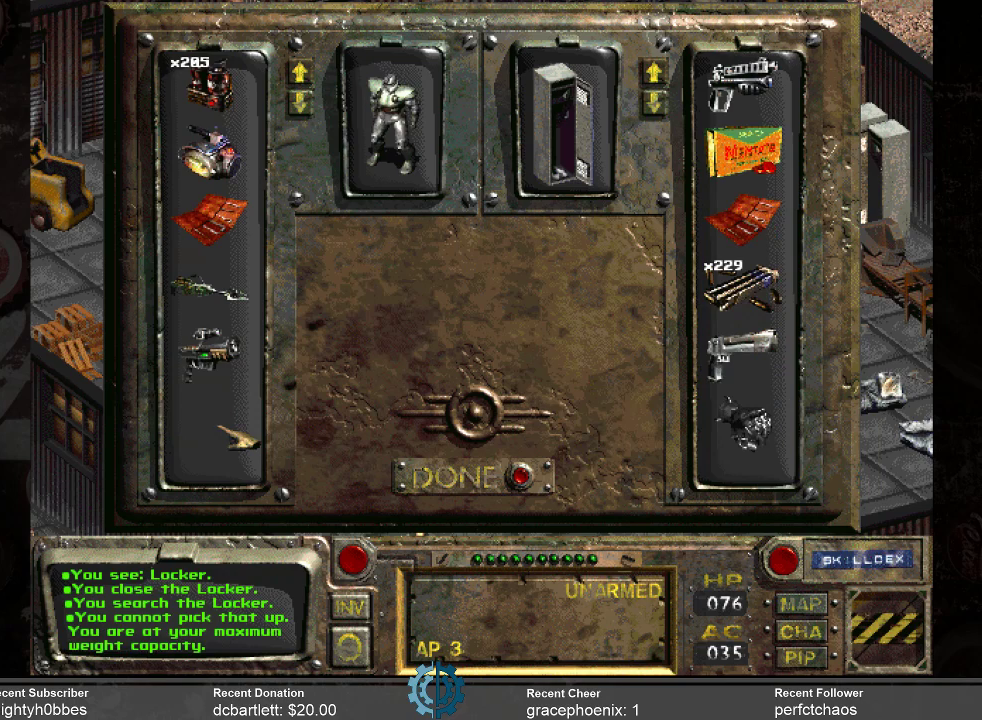
{"keys": [], "mouse": [], "events": []}
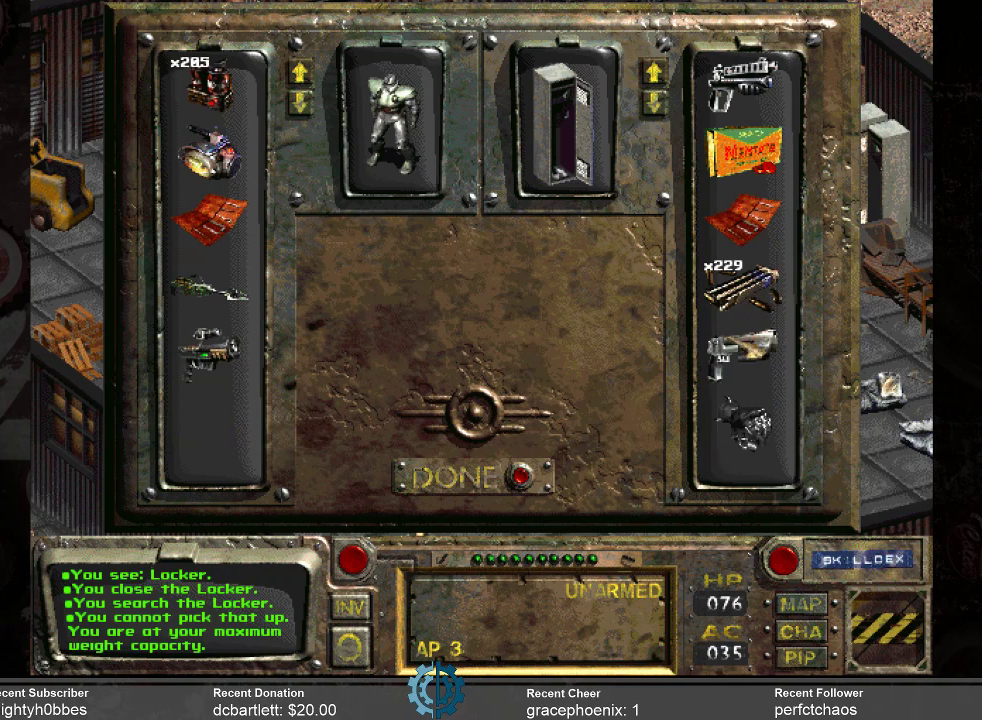
{"keys": [], "mouse": [], "events": []}
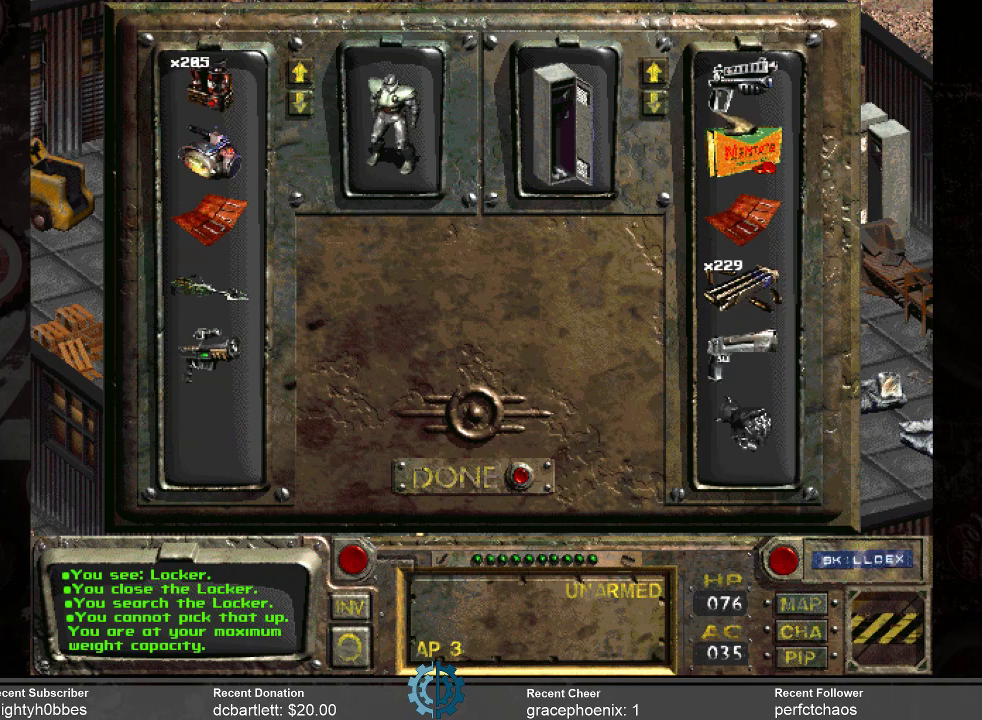
{"keys": [], "mouse": [], "events": []}
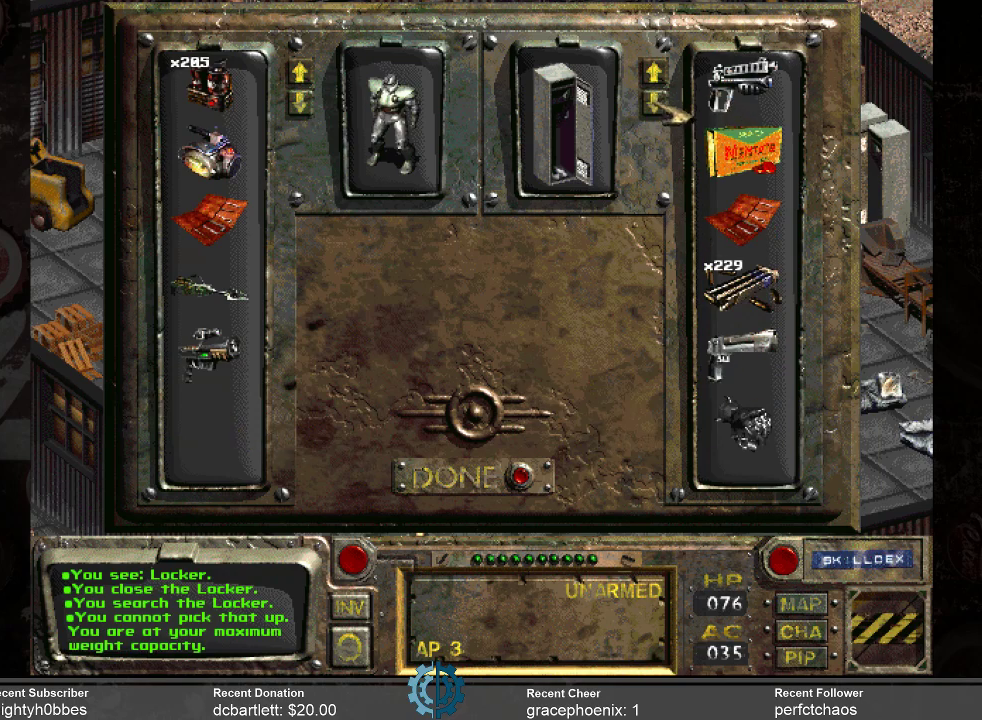
{"keys": [], "mouse": [], "events": []}
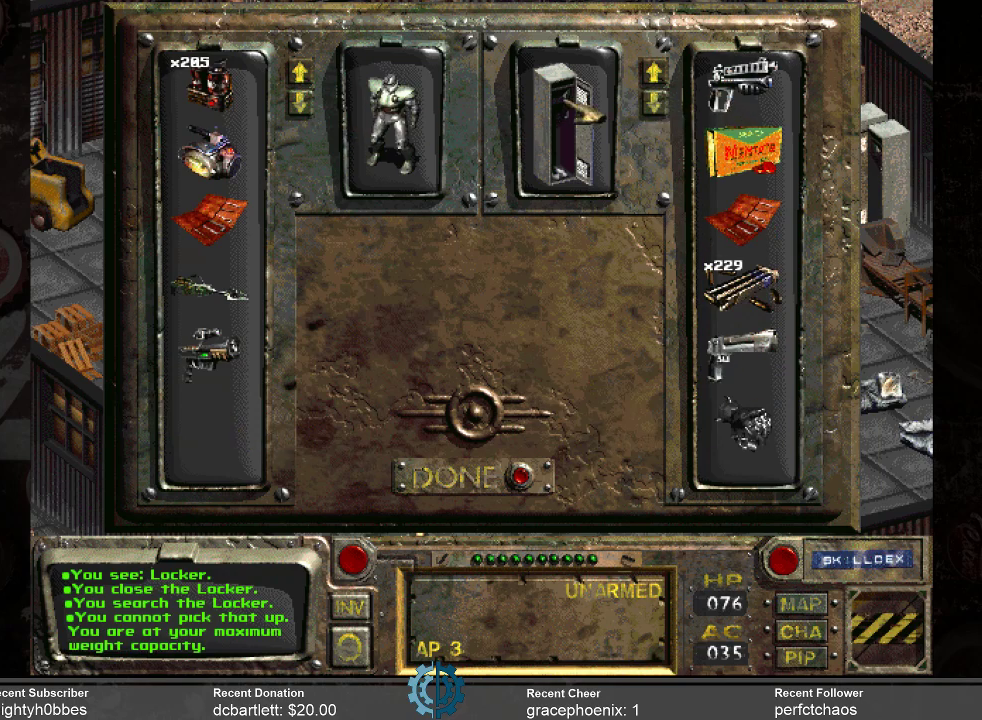
{"keys": [], "mouse": [], "events": []}
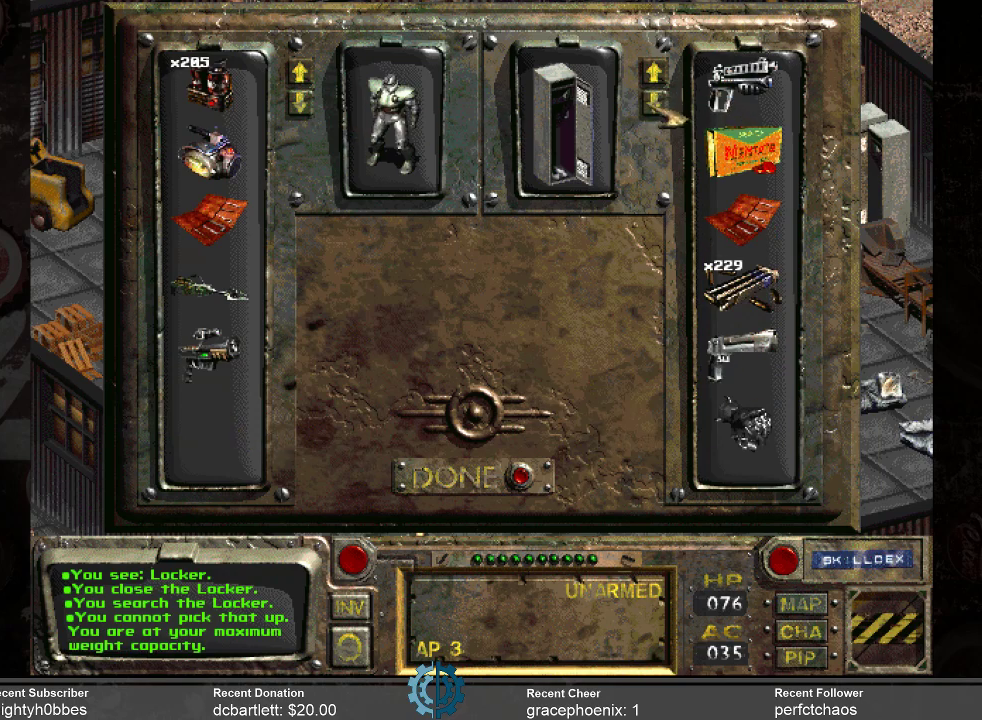
{"keys": [], "mouse": ["left"], "events": [[67, "mouse_left", "down"], [167, "mouse_left", "up"], [267, "mouse_left", "down"], [367, "mouse_left", "up"], [467, "mouse_left", "down"]]}
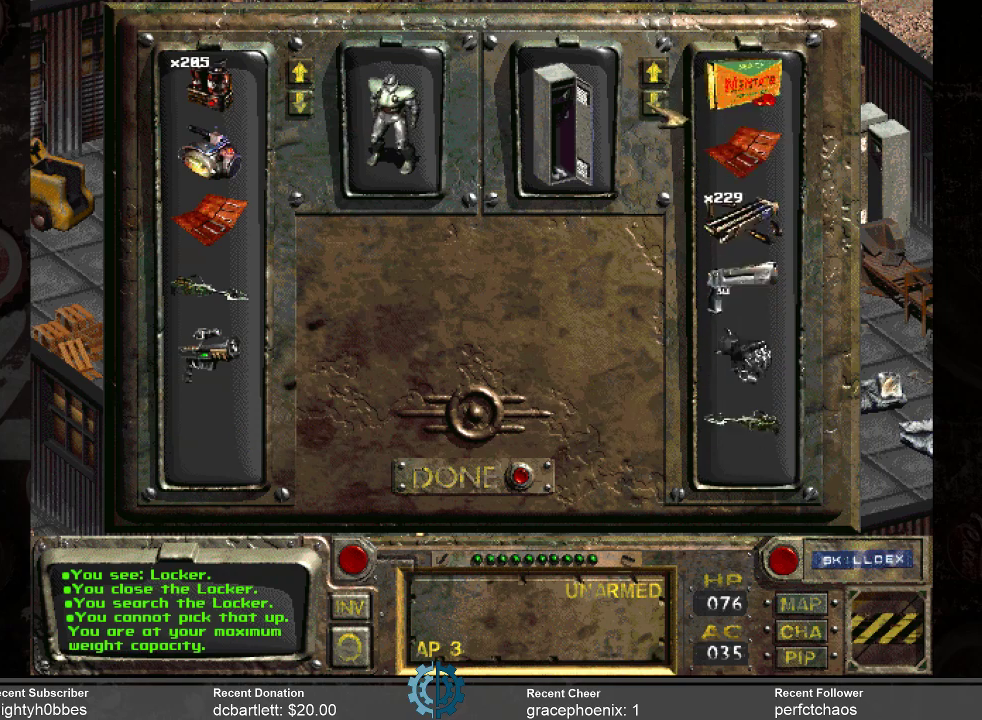
{"keys": [], "mouse": [], "events": [[34, "mouse_left", "up"]]}
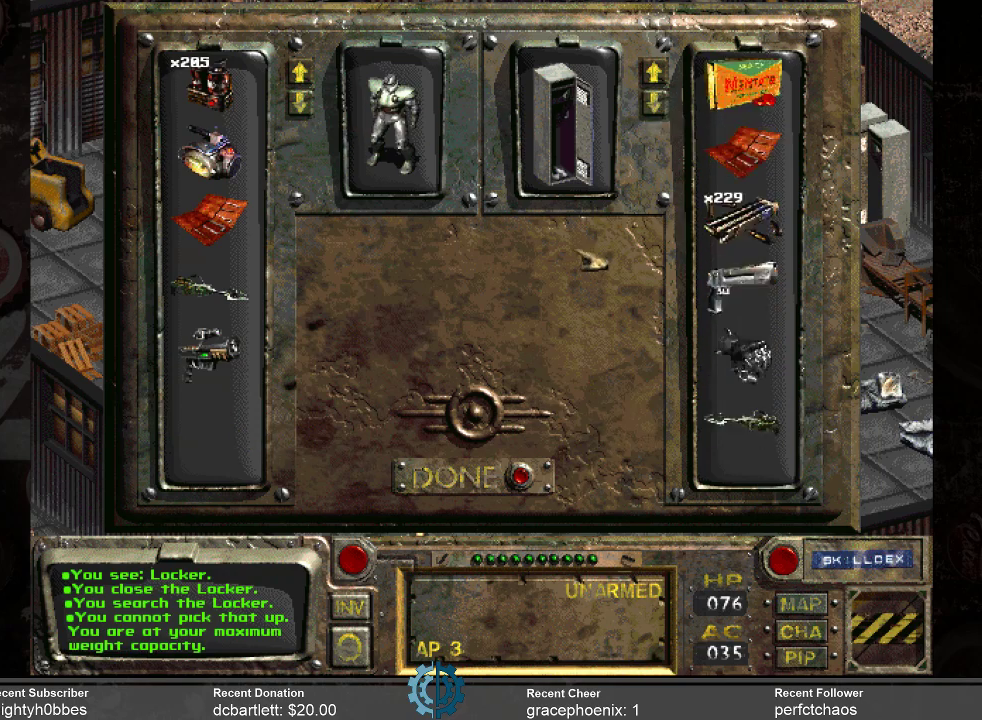
{"keys": [], "mouse": [], "events": []}
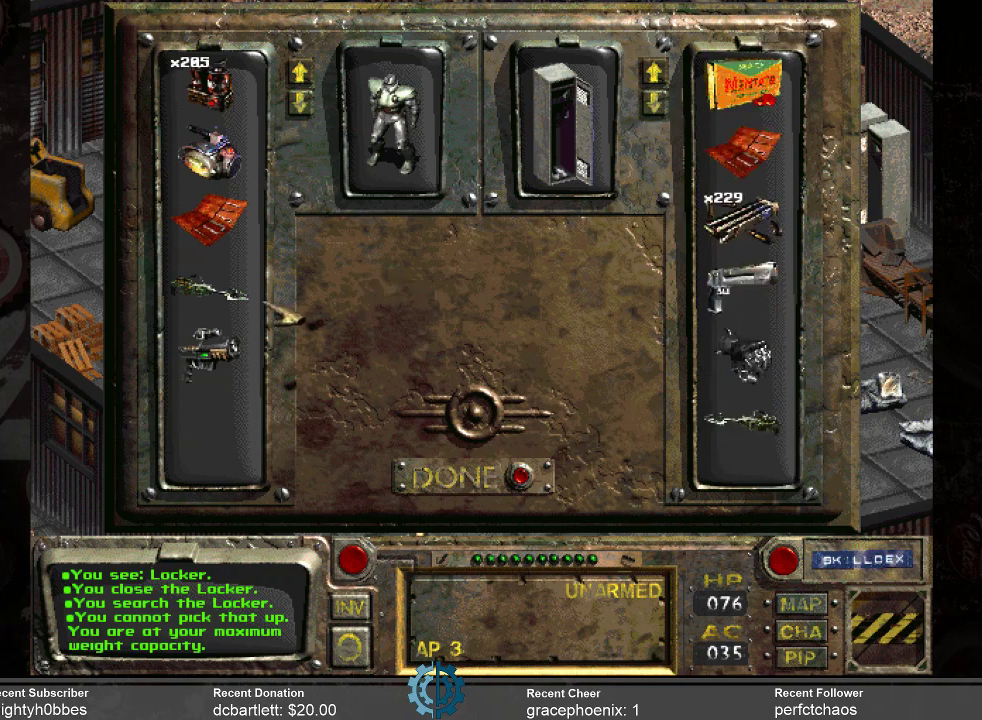
{"keys": [], "mouse": [], "events": []}
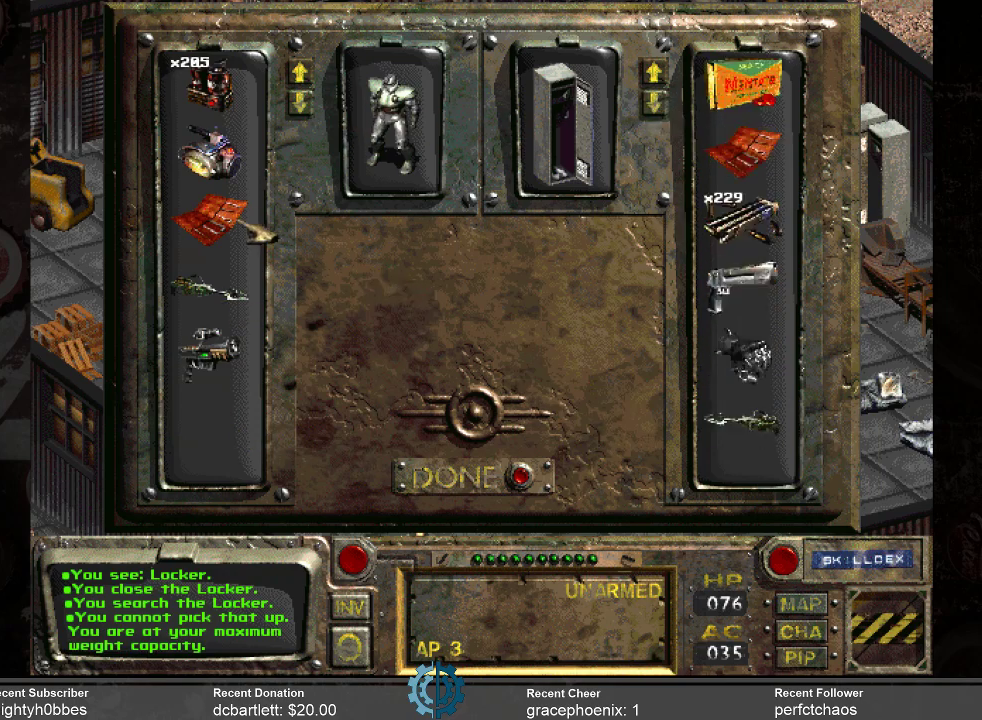
{"keys": [], "mouse": ["left"], "events": [[500, "mouse_left", "down"]]}